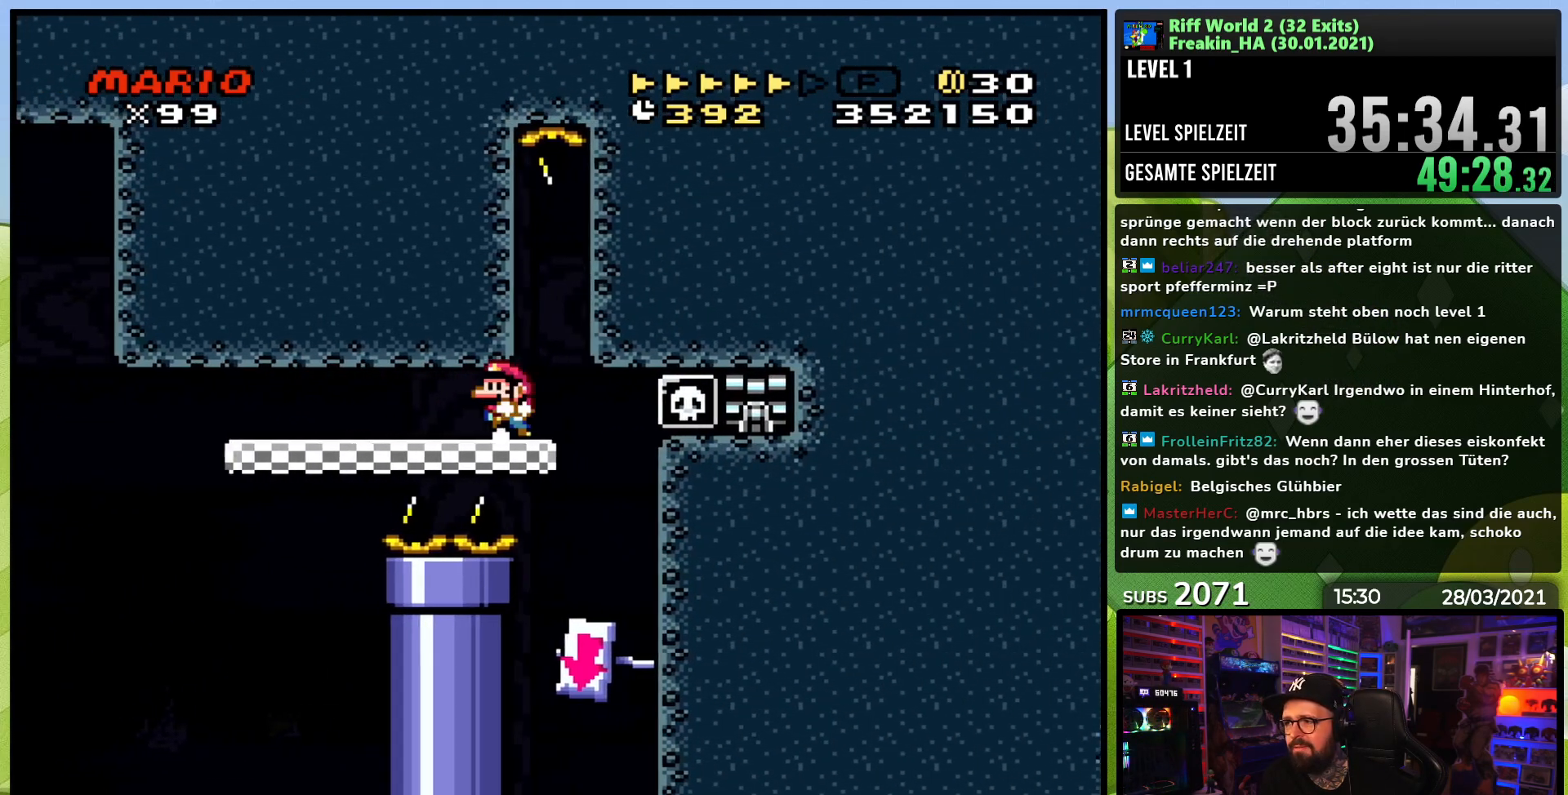
Gameplay with a controller (Nintendo layout); each line is a JSON object with the inputs held at the frame after it. "events" lists button and stick changes between this image and that frame as [ms after this image, input, new state], when the widget could be followed in between. Not read: L3 R1 R3.
{"buttons": ["X", "DPAD_LEFT"], "events": [[133, "DPAD_LEFT", "up"], [283, "DPAD_LEFT", "down"], [400, "DPAD_LEFT", "up"], [467, "DPAD_LEFT", "down"]]}
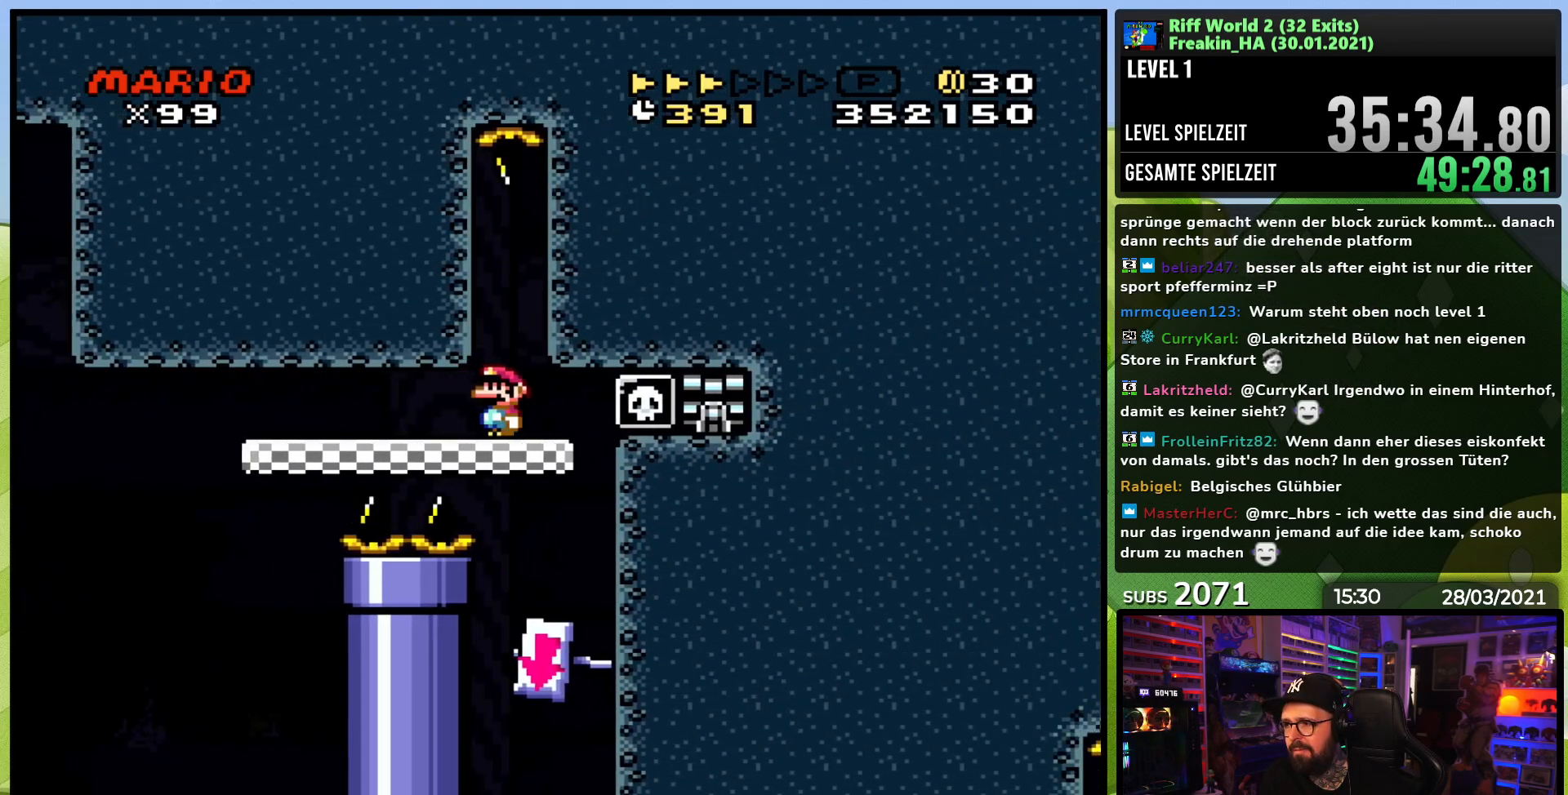
{"buttons": ["X", "DPAD_LEFT"], "events": [[83, "DPAD_LEFT", "up"], [200, "DPAD_LEFT", "down"], [300, "DPAD_LEFT", "up"], [417, "DPAD_LEFT", "down"]]}
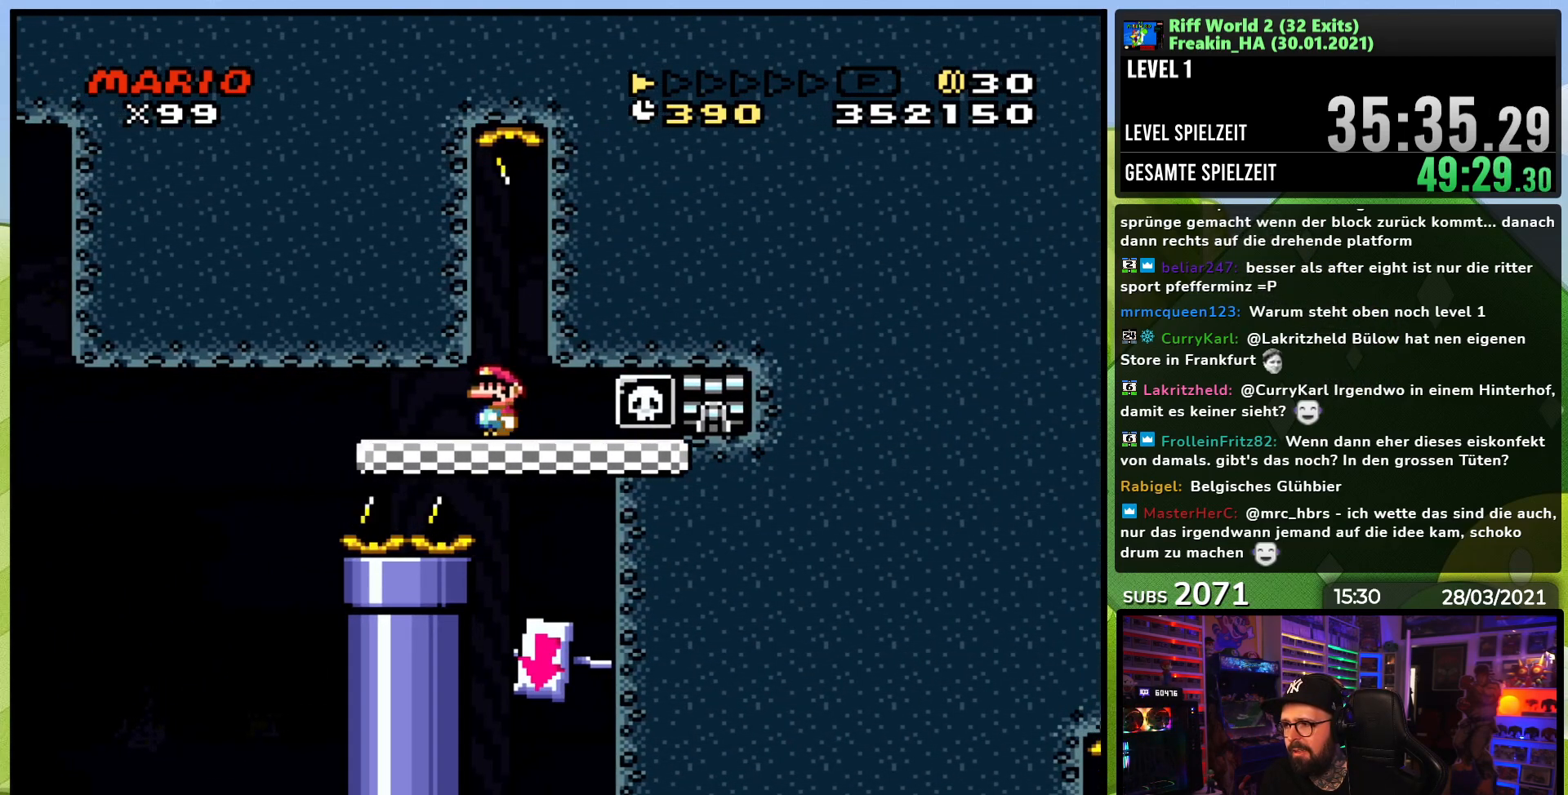
{"buttons": ["X"], "events": [[17, "DPAD_LEFT", "up"], [133, "DPAD_LEFT", "down"], [200, "DPAD_LEFT", "up"]]}
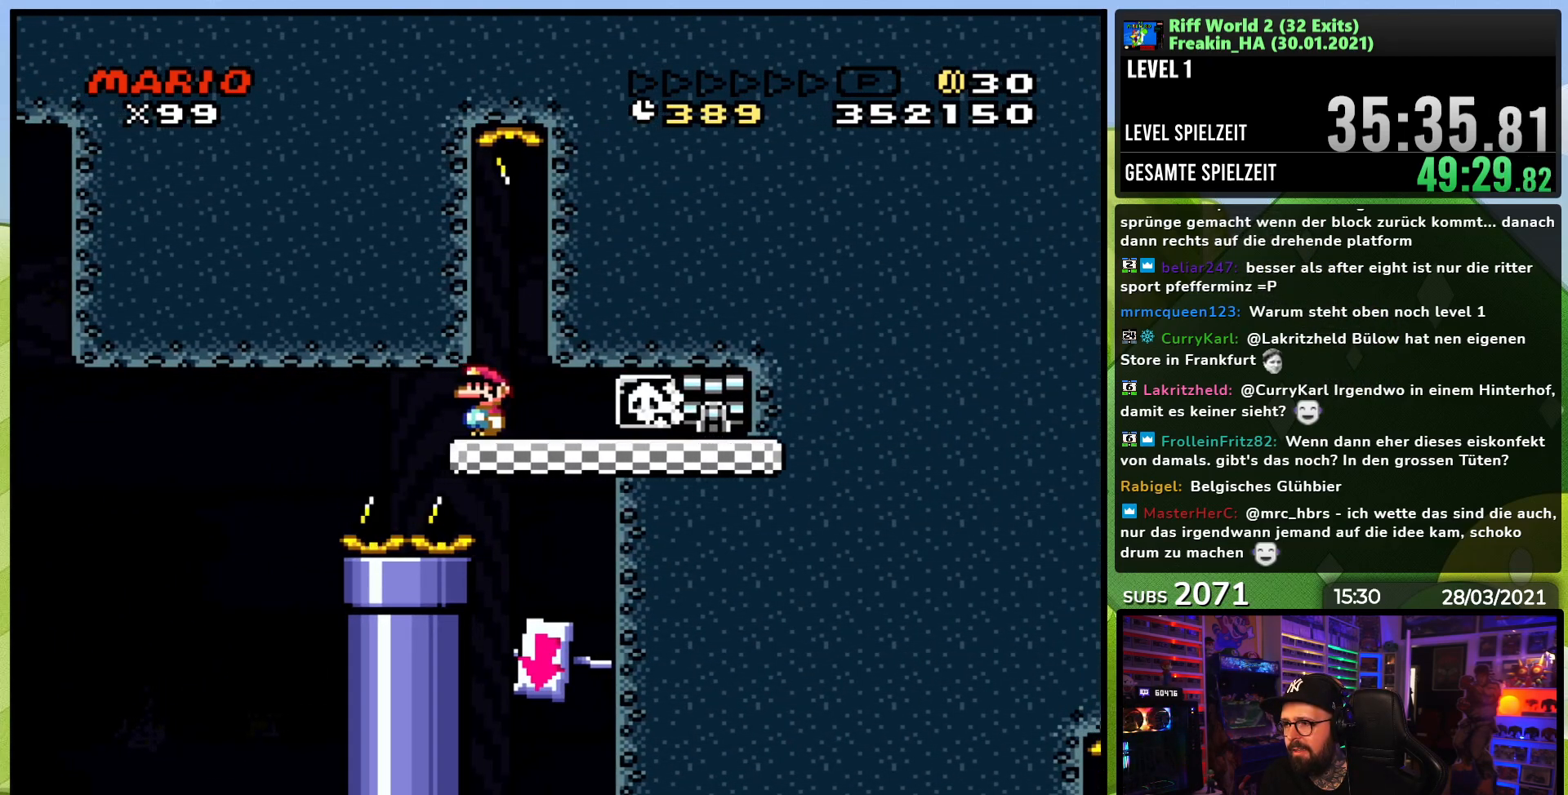
{"buttons": ["X", "DPAD_RIGHT"], "events": [[150, "A", "down"], [250, "A", "up"], [433, "DPAD_RIGHT", "down"]]}
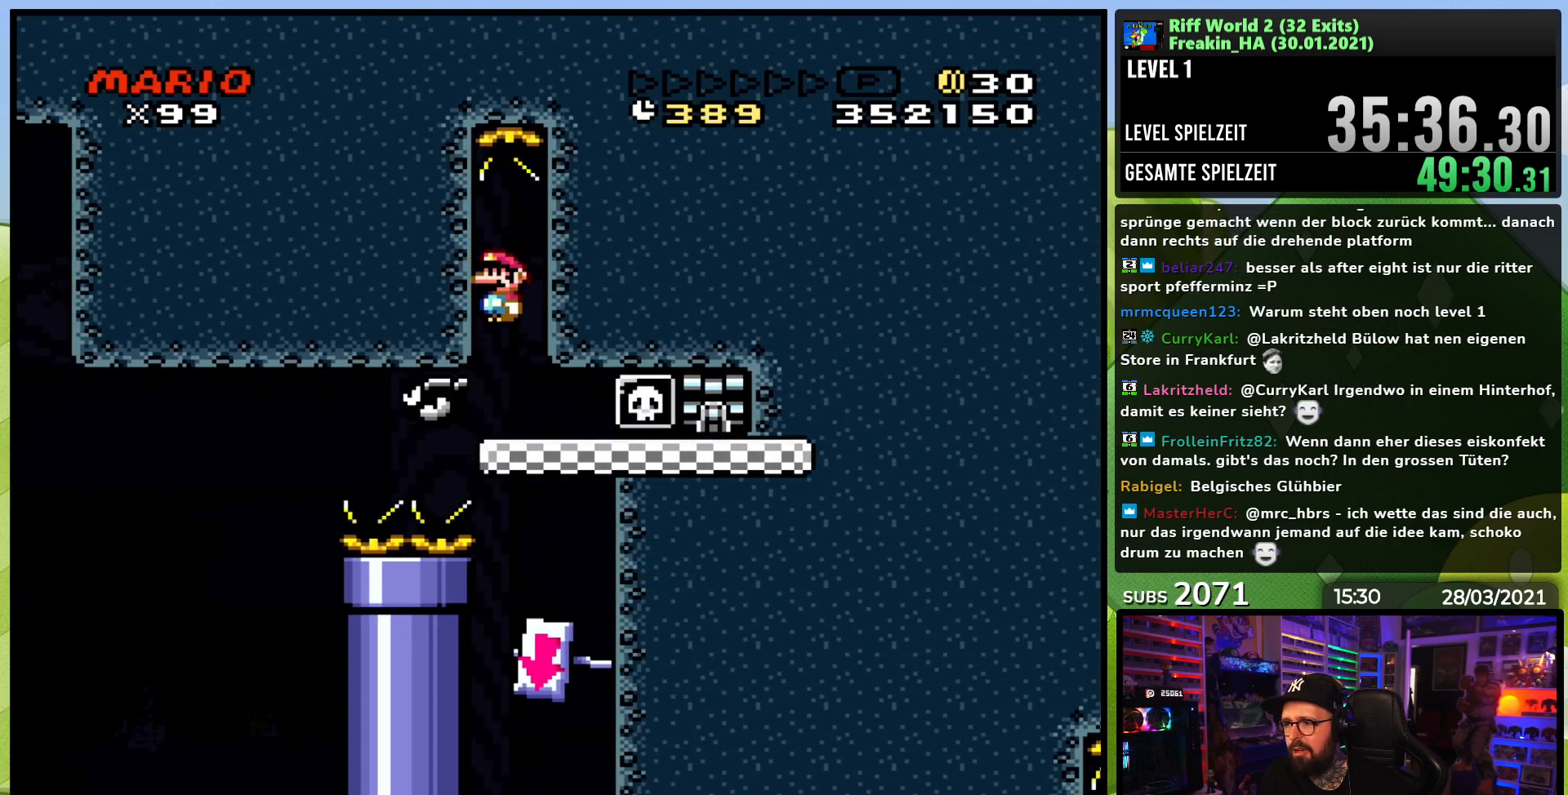
{"buttons": ["X"], "events": [[50, "DPAD_RIGHT", "up"]]}
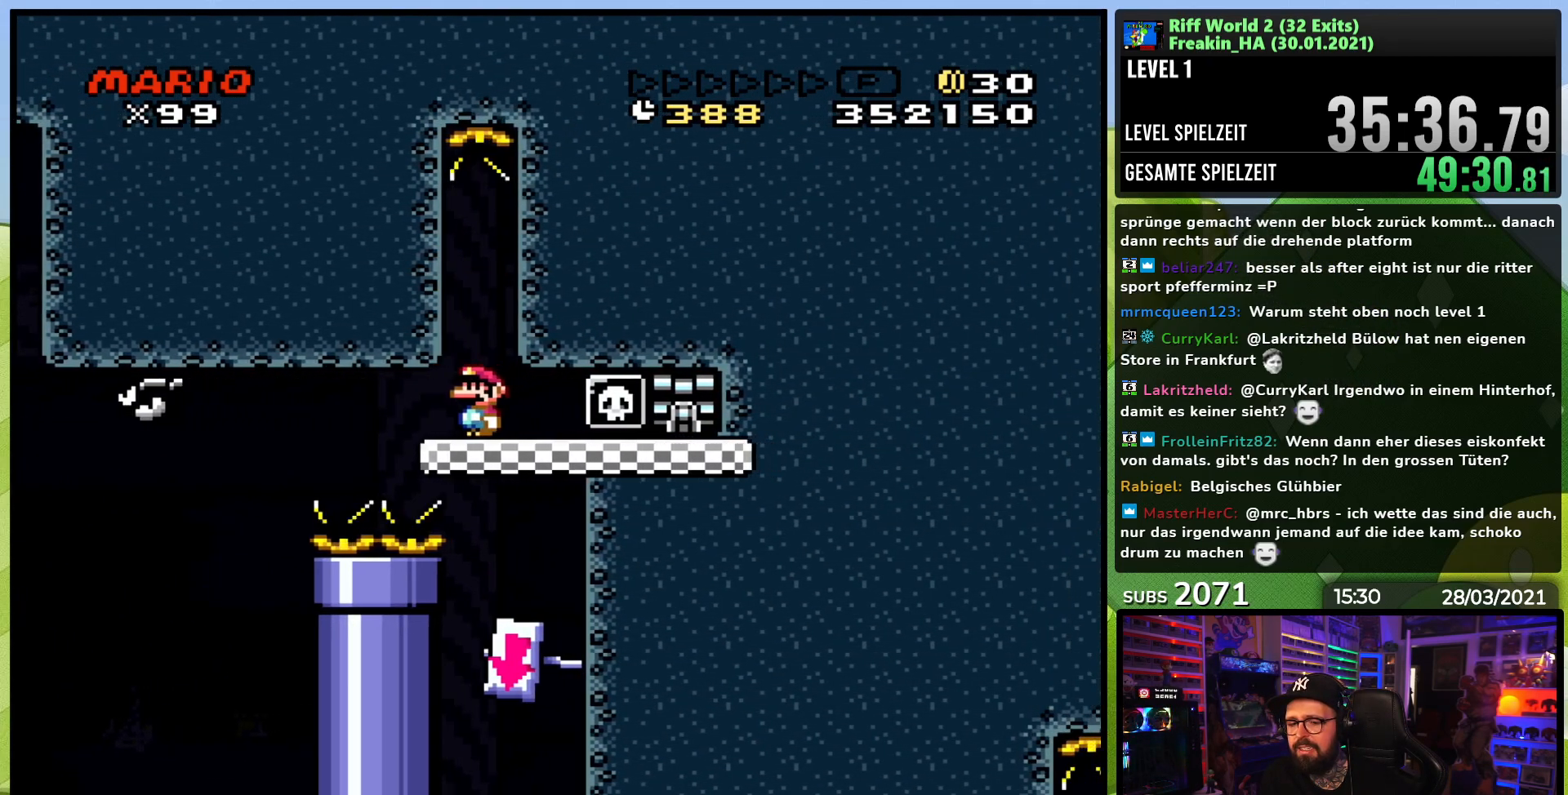
{"buttons": ["X", "DPAD_RIGHT"], "events": [[217, "DPAD_RIGHT", "down"], [317, "DPAD_RIGHT", "up"], [417, "DPAD_RIGHT", "down"]]}
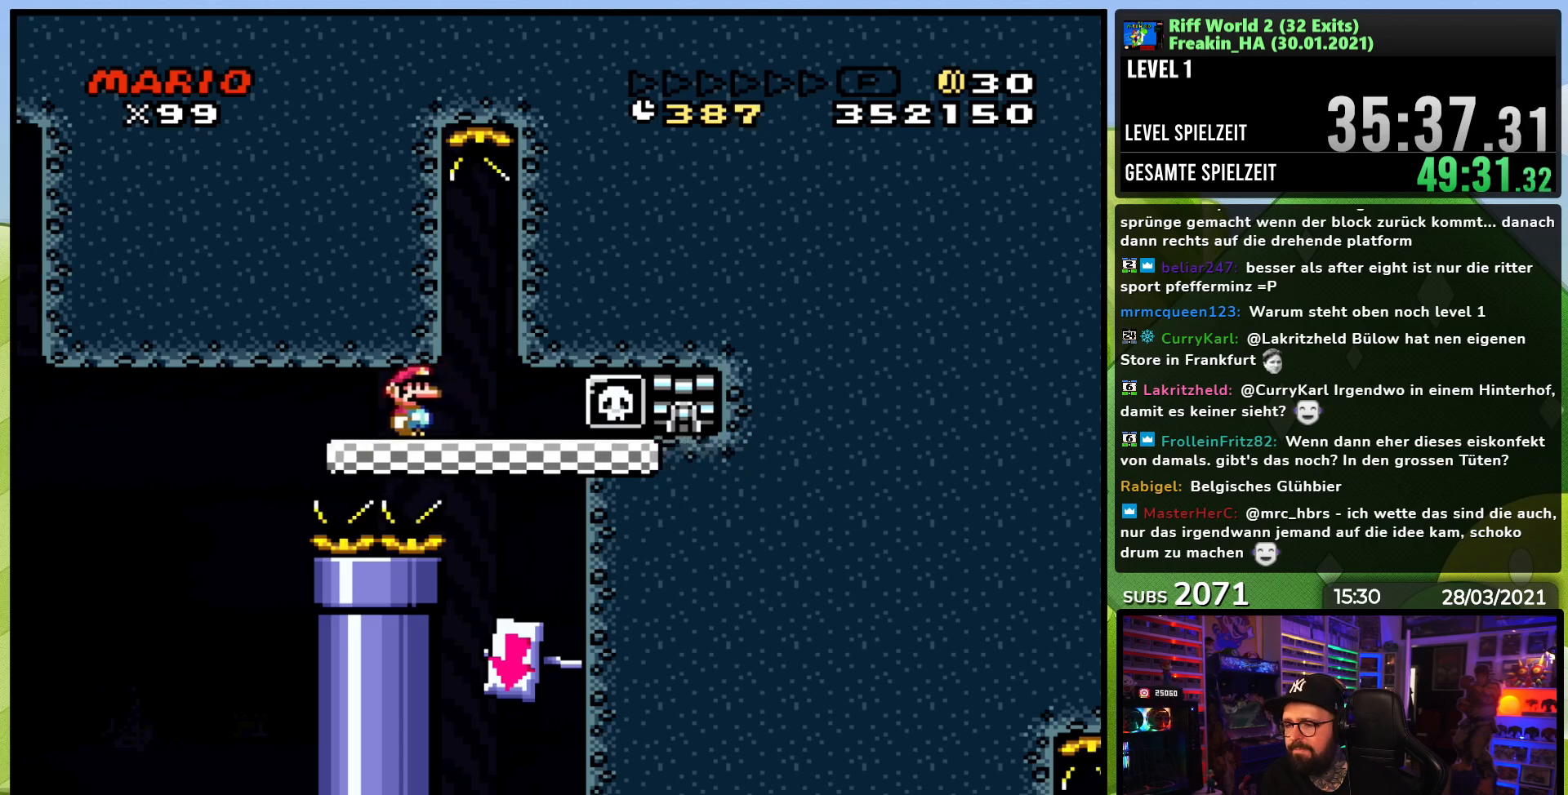
{"buttons": ["X", "DPAD_RIGHT"], "events": [[17, "DPAD_RIGHT", "up"], [183, "DPAD_RIGHT", "down"], [317, "DPAD_RIGHT", "up"], [383, "DPAD_RIGHT", "down"]]}
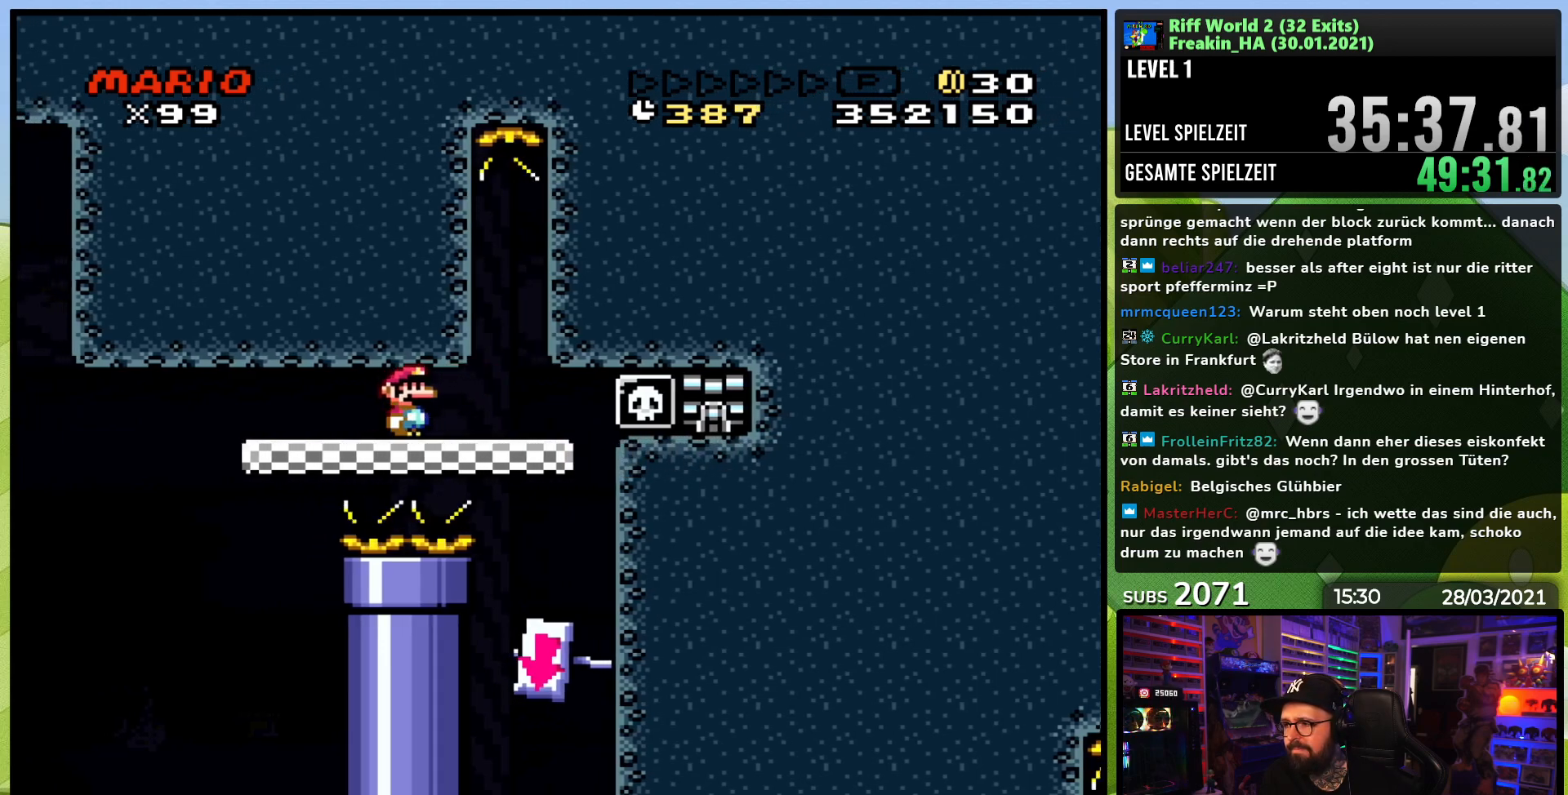
{"buttons": ["X"], "events": [[317, "DPAD_LEFT", "down"], [317, "DPAD_RIGHT", "up"], [483, "DPAD_LEFT", "up"]]}
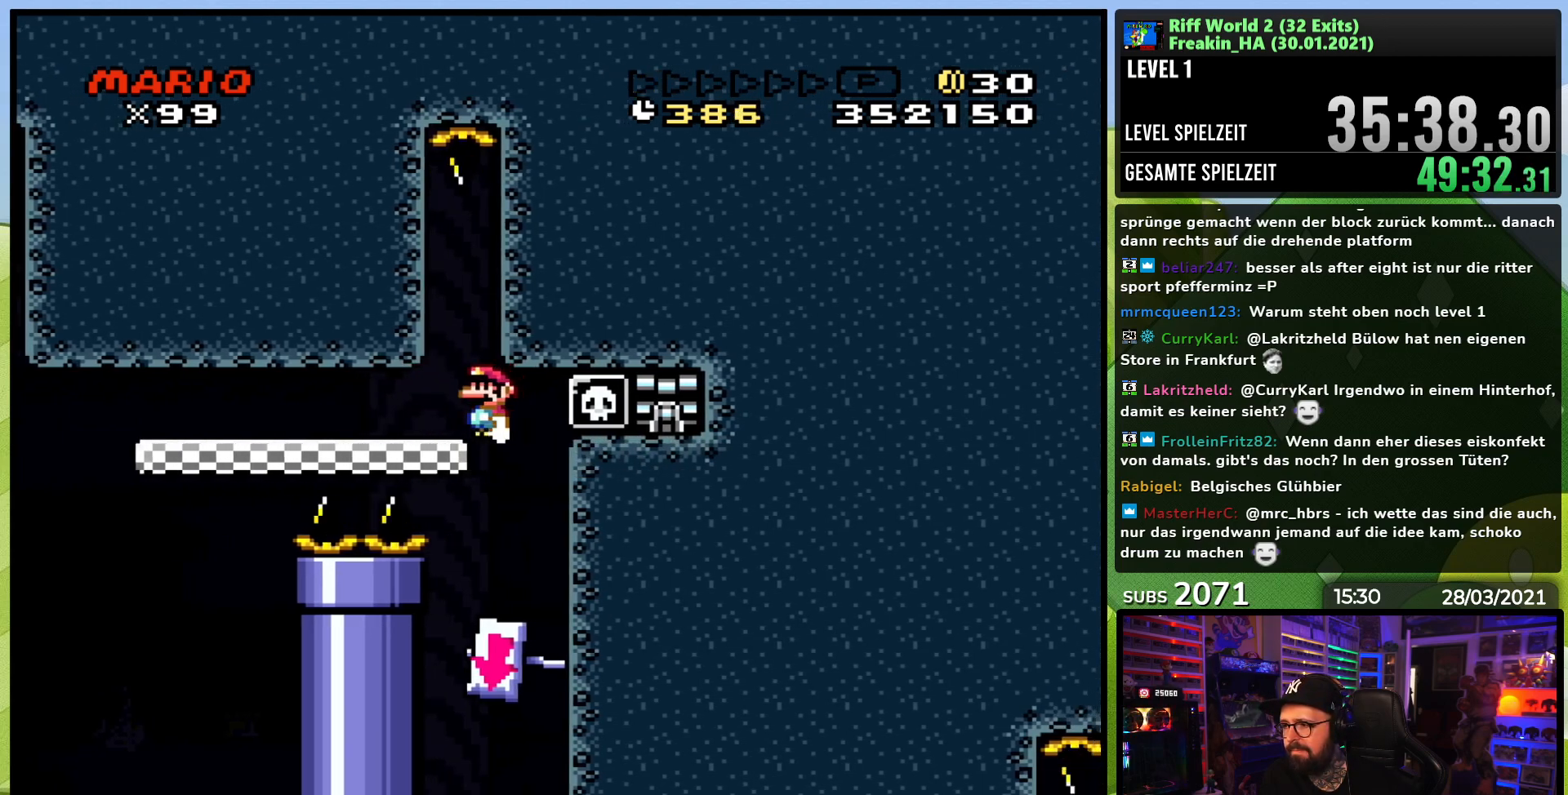
{"buttons": ["X"], "events": [[17, "DPAD_RIGHT", "down"], [150, "DPAD_RIGHT", "up"]]}
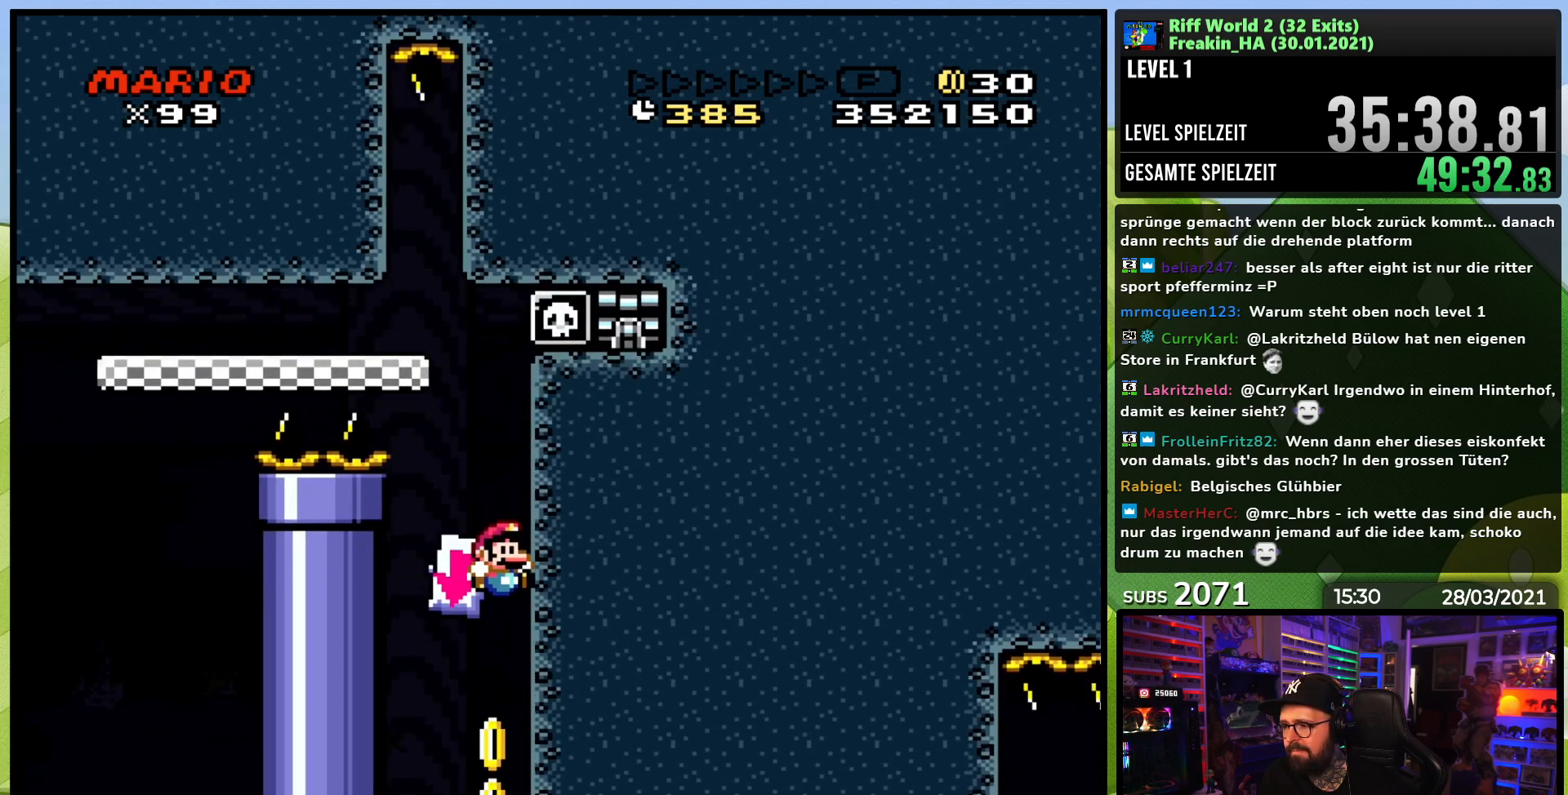
{"buttons": ["X", "DPAD_LEFT"], "events": [[233, "A", "down"], [233, "X", "up"], [250, "A", "up"], [250, "X", "down"], [467, "DPAD_LEFT", "down"]]}
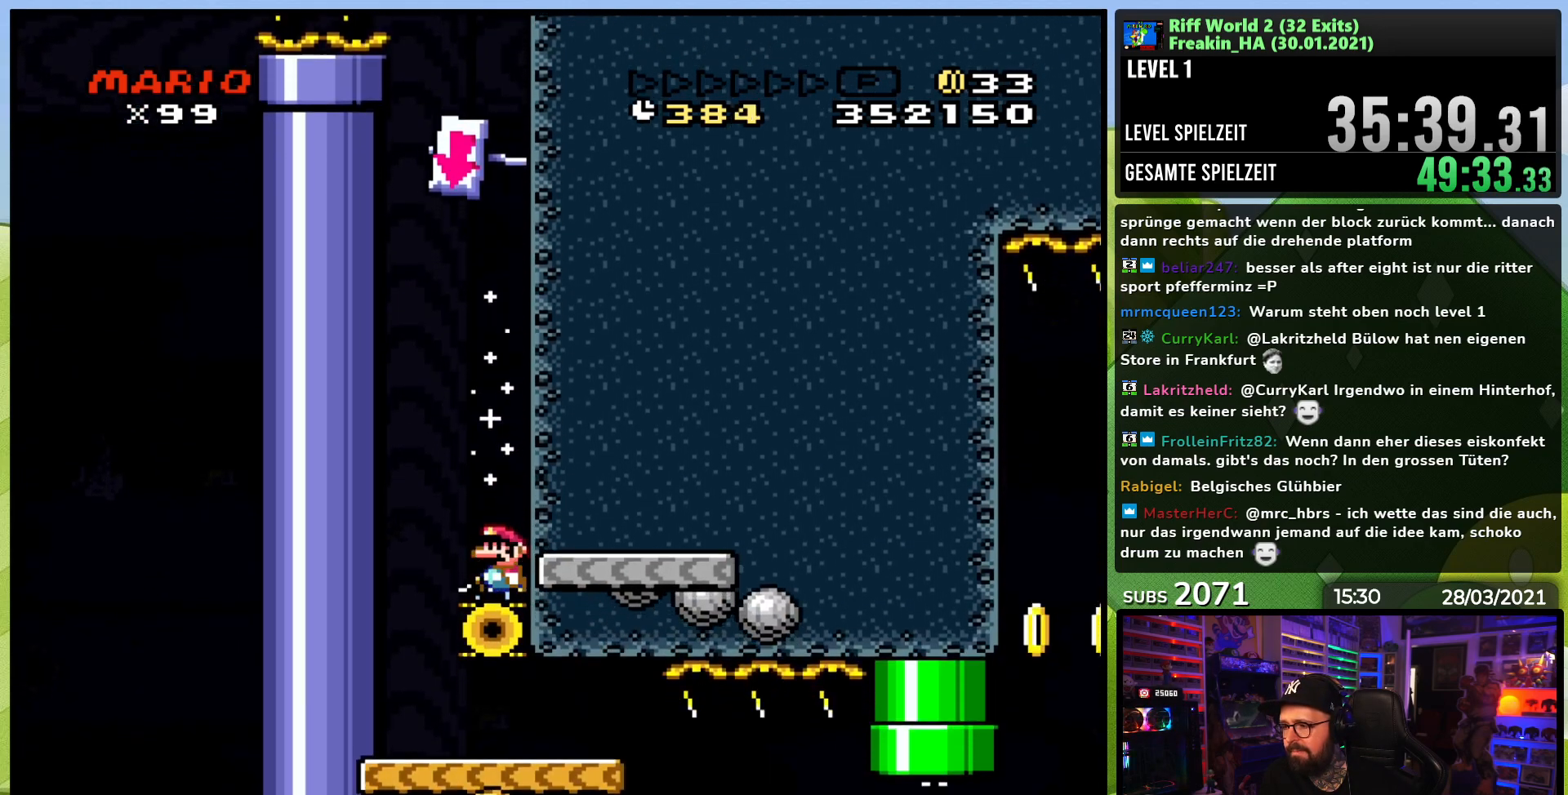
{"buttons": ["Y"], "events": [[333, "DPAD_LEFT", "up"], [367, "DPAD_RIGHT", "down"], [467, "DPAD_RIGHT", "up"], [483, "X", "up"], [483, "Y", "down"]]}
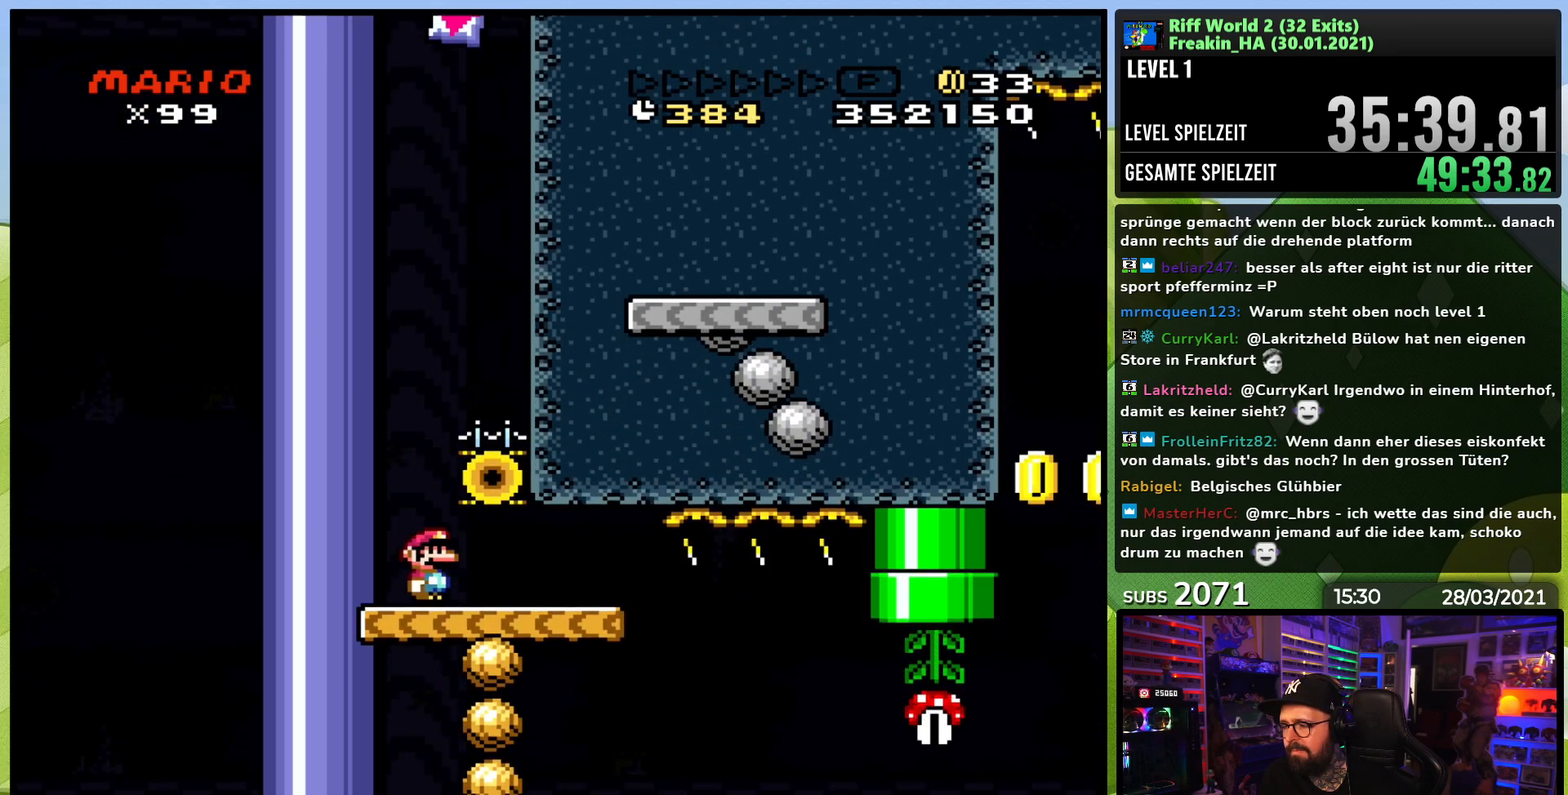
{"buttons": ["Y"], "events": []}
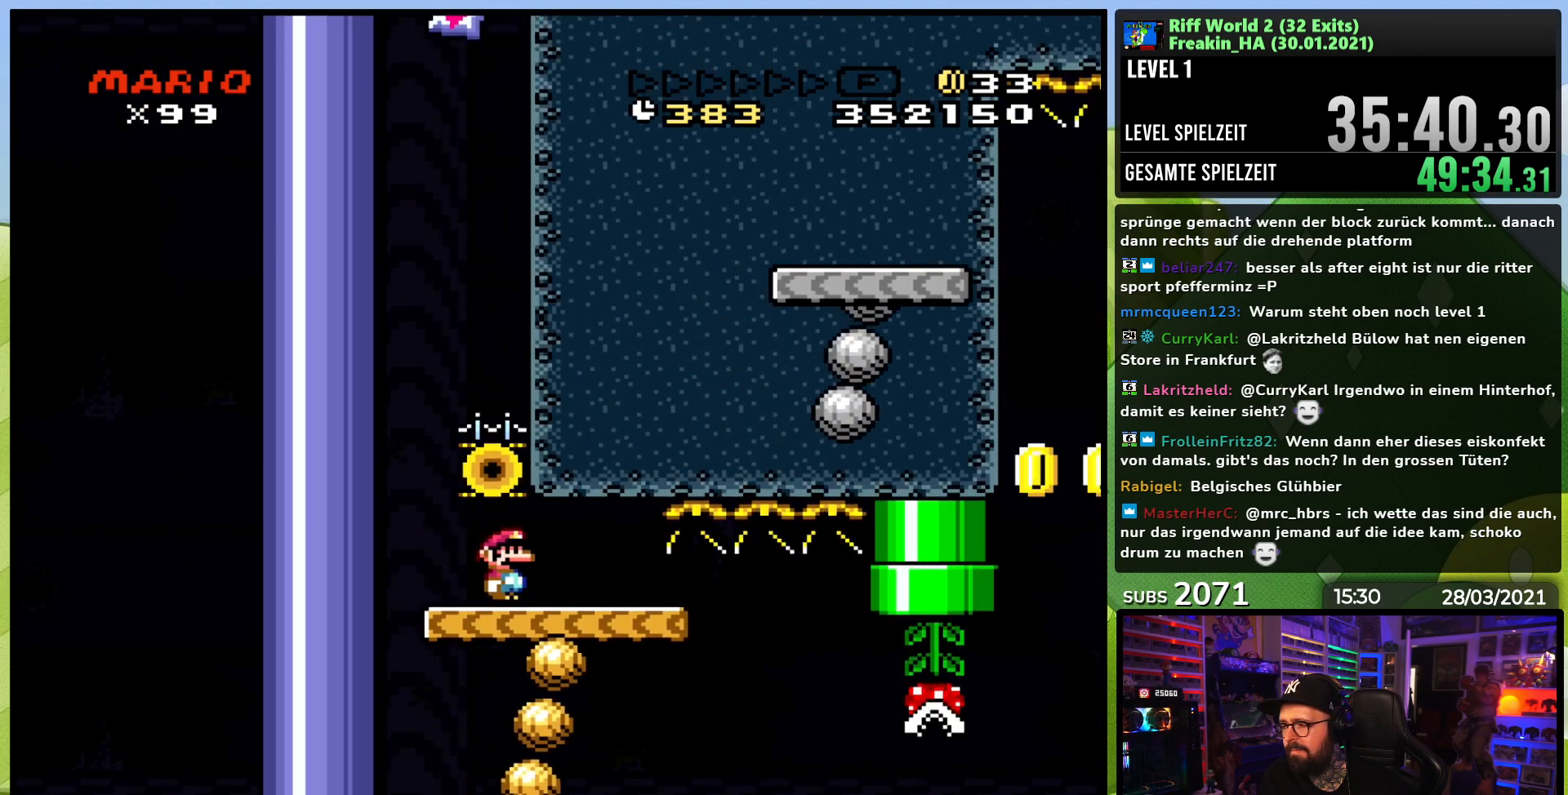
{"buttons": ["Y"], "events": [[300, "DPAD_RIGHT", "down"], [500, "DPAD_RIGHT", "up"]]}
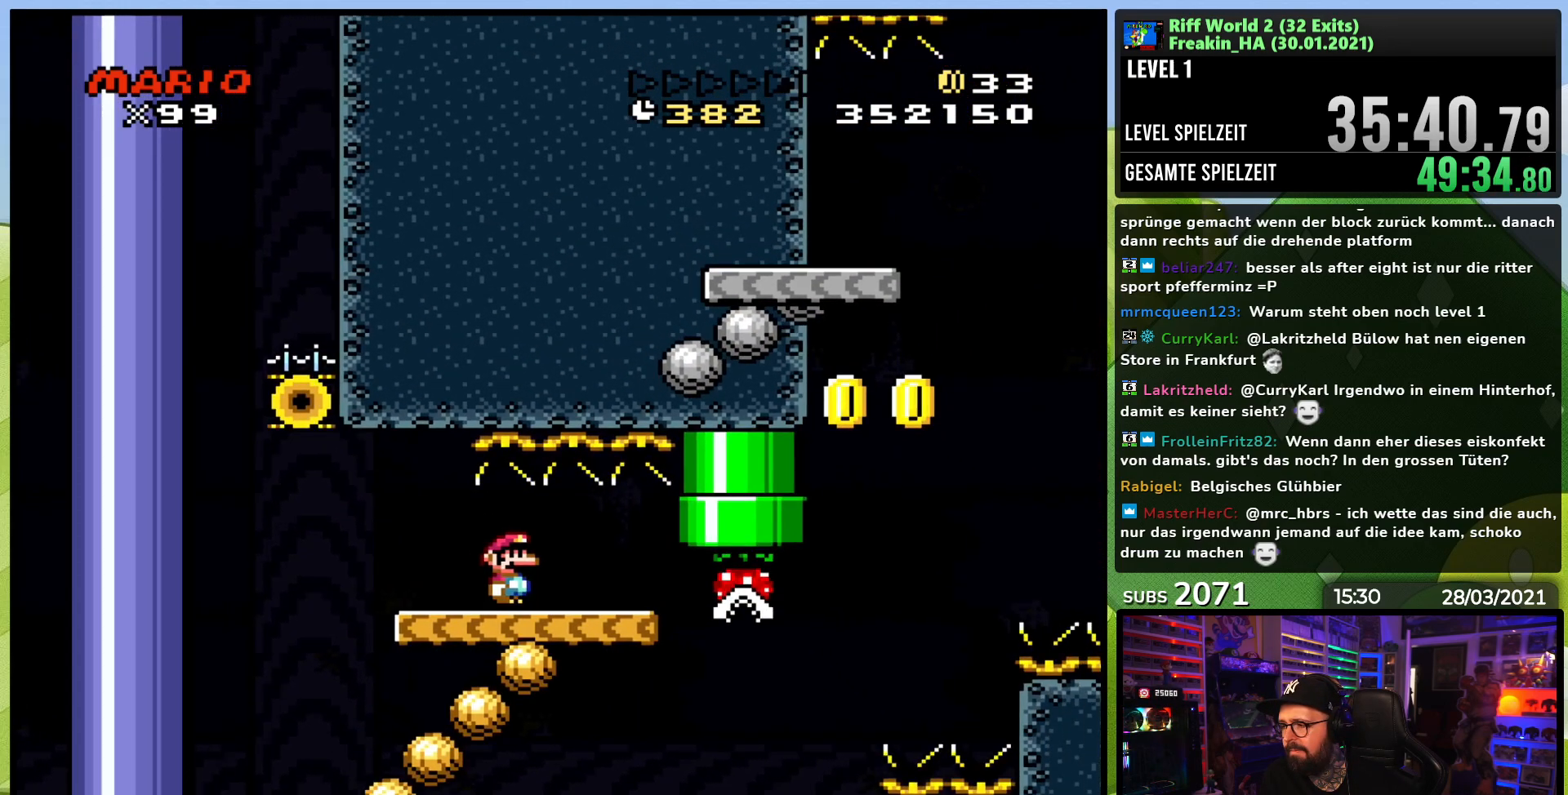
{"buttons": ["B", "Y", "DPAD_LEFT"], "events": [[67, "DPAD_RIGHT", "down"], [367, "B", "down"], [450, "DPAD_RIGHT", "up"], [467, "DPAD_LEFT", "down"]]}
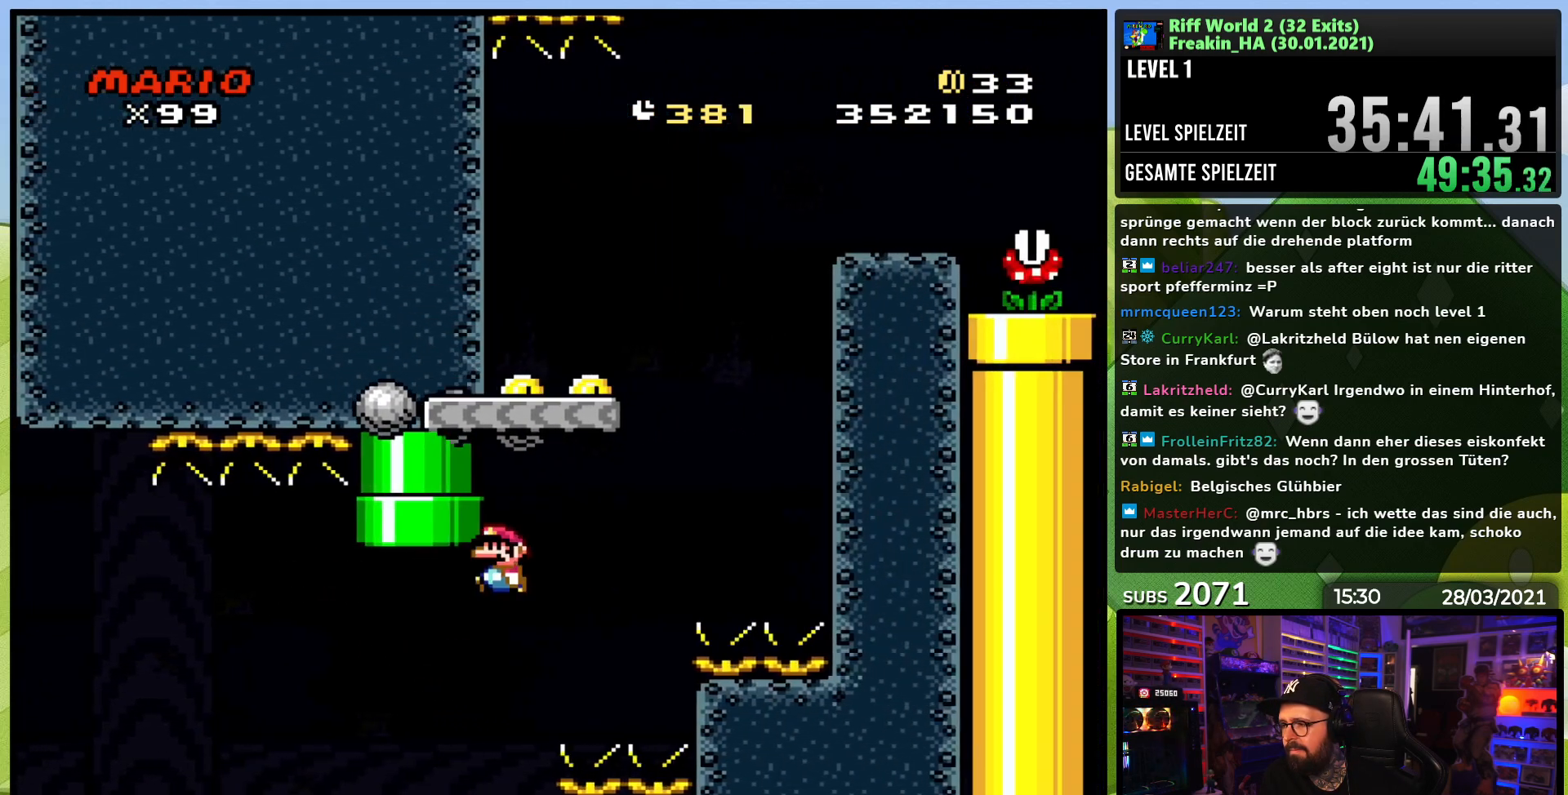
{"buttons": ["B", "Y", "DPAD_RIGHT"]}
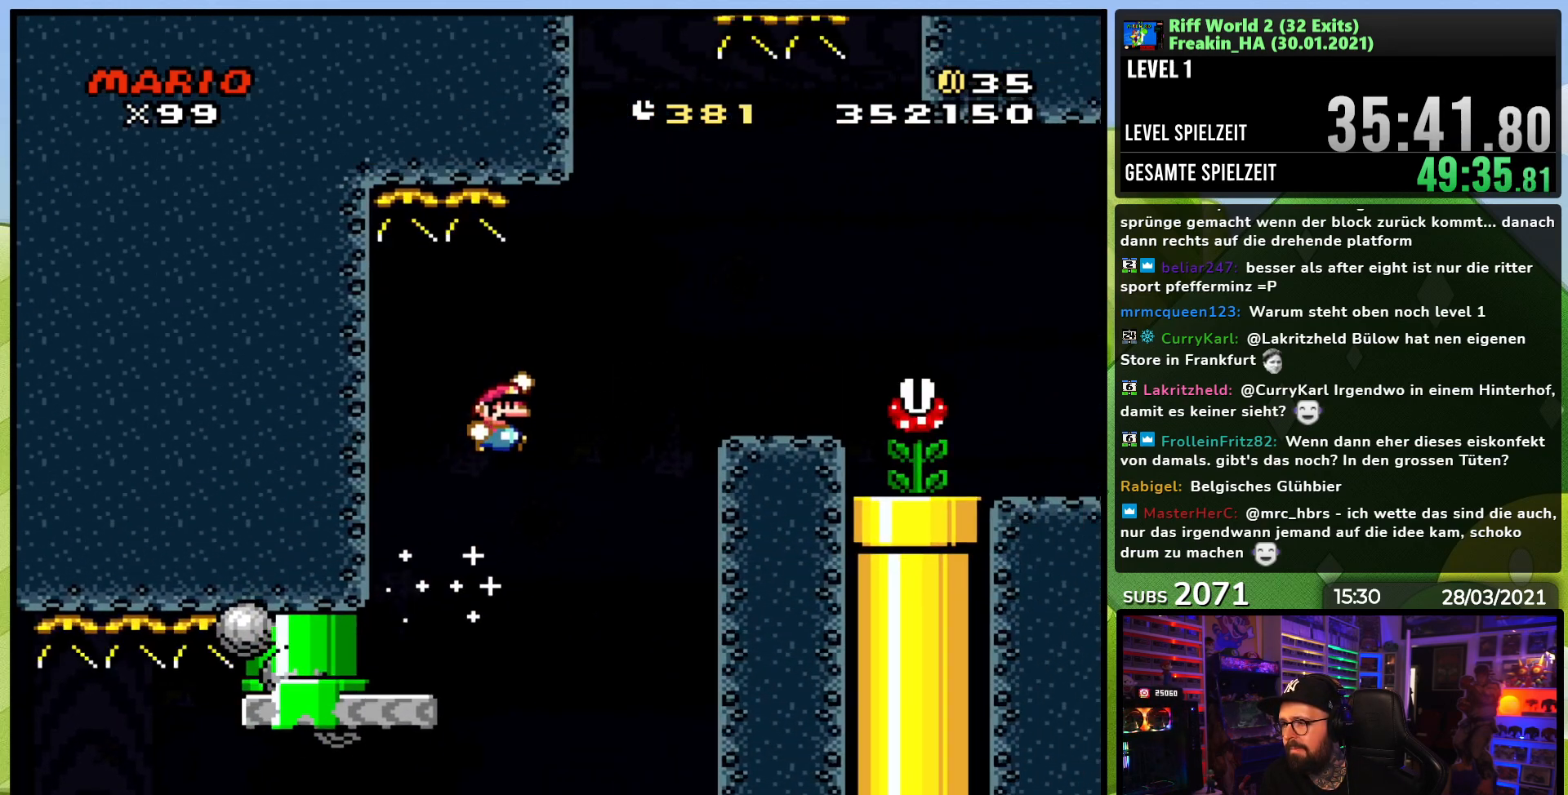
{"buttons": ["A", "X", "DPAD_RIGHT"], "events": [[217, "DPAD_RIGHT", "up"], [283, "B", "up"], [300, "Y", "up"], [317, "X", "down"], [333, "DPAD_RIGHT", "down"], [450, "A", "down"]]}
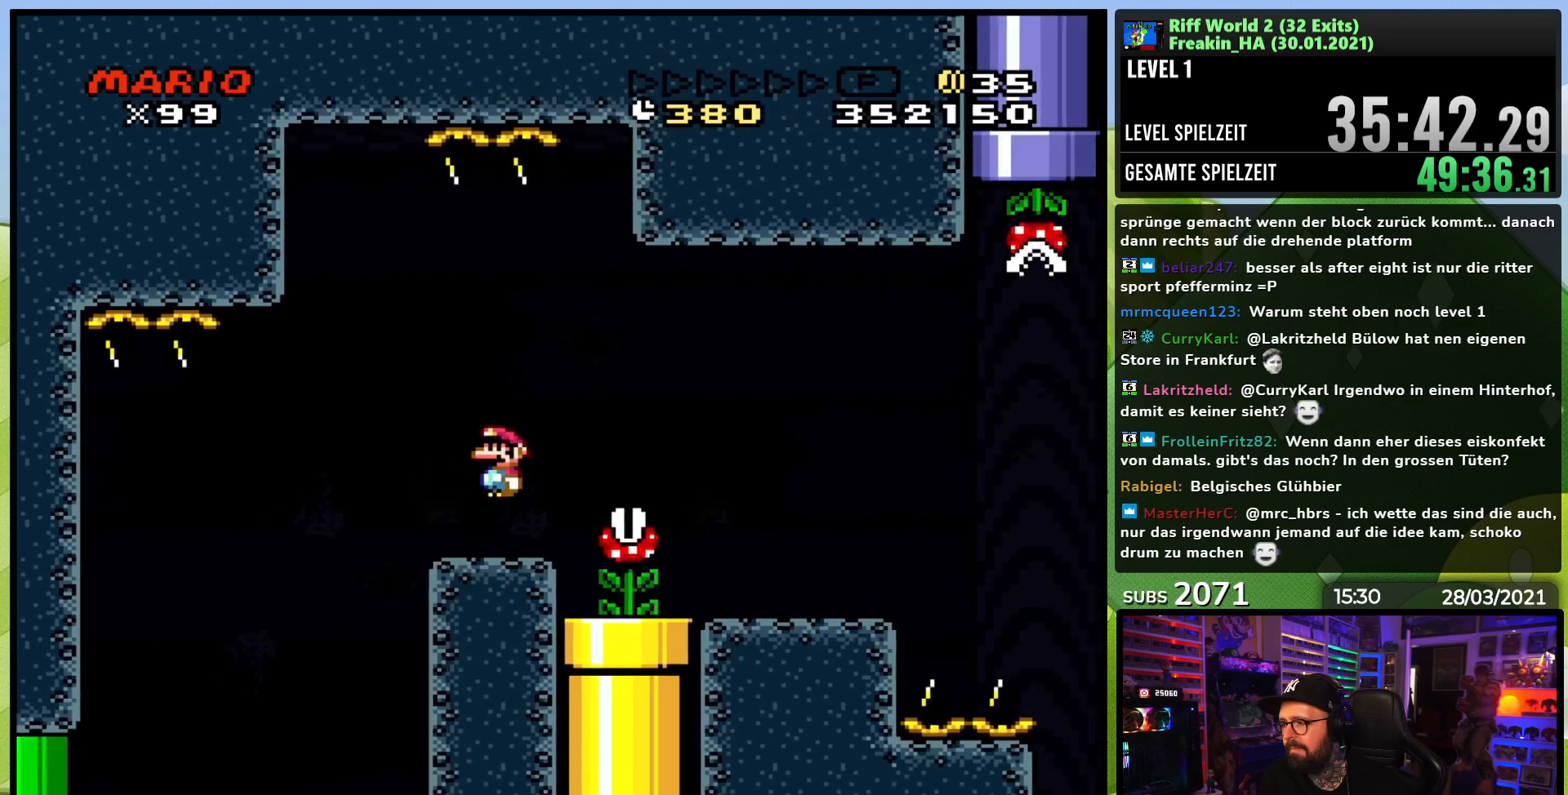
{"buttons": ["X", "DPAD_RIGHT"], "events": [[17, "A", "up"], [50, "DPAD_RIGHT", "up"], [233, "A", "down"], [233, "X", "up"], [250, "A", "up"], [250, "X", "down"], [367, "DPAD_RIGHT", "down"]]}
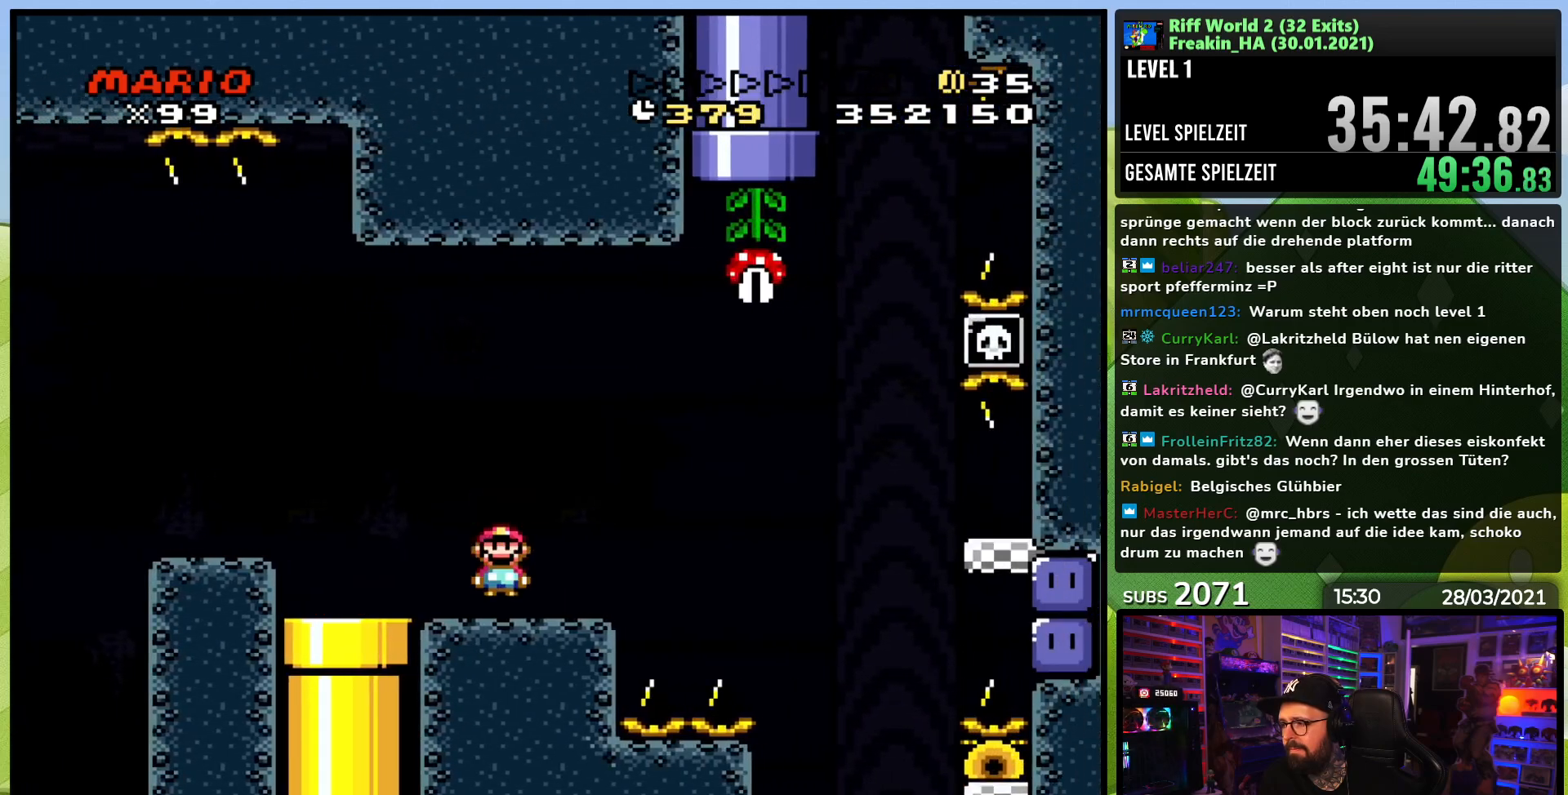
{"buttons": ["A", "X", "DPAD_RIGHT"], "events": [[117, "A", "down"], [167, "A", "up"], [283, "A", "down"]]}
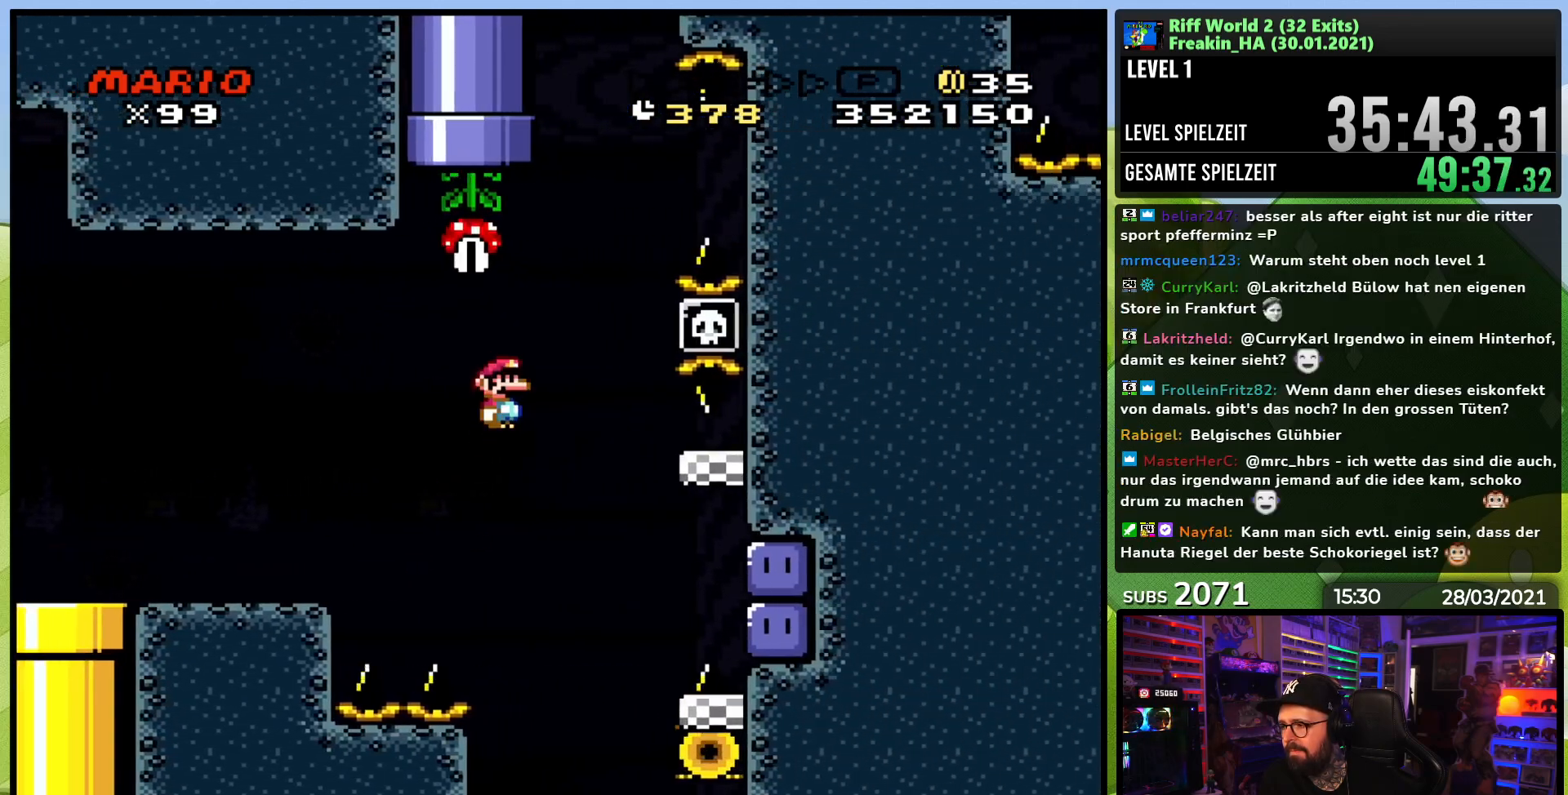
{"buttons": ["Y"], "events": [[300, "A", "up"], [333, "X", "up"], [417, "Y", "down"], [483, "DPAD_RIGHT", "up"]]}
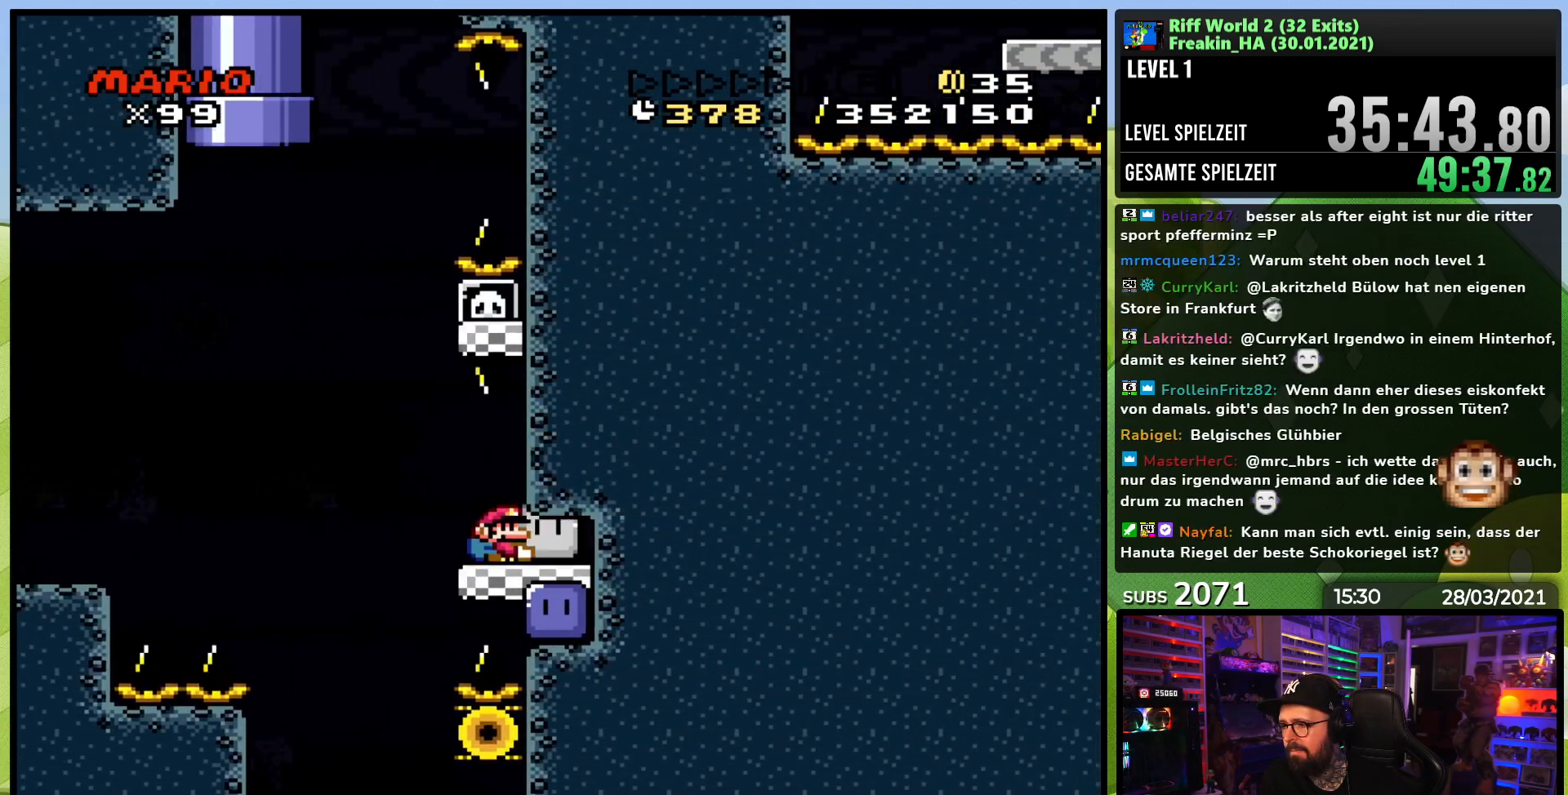
{"buttons": ["B", "Y", "DPAD_RIGHT"], "events": [[100, "DPAD_LEFT", "down"], [200, "DPAD_UP", "down"], [317, "DPAD_UP", "up"], [367, "B", "down"], [400, "DPAD_UP", "down"], [433, "DPAD_LEFT", "up"], [450, "DPAD_UP", "up"], [483, "DPAD_LEFT", "down"], [500, "DPAD_LEFT", "up"], [500, "DPAD_RIGHT", "down"]]}
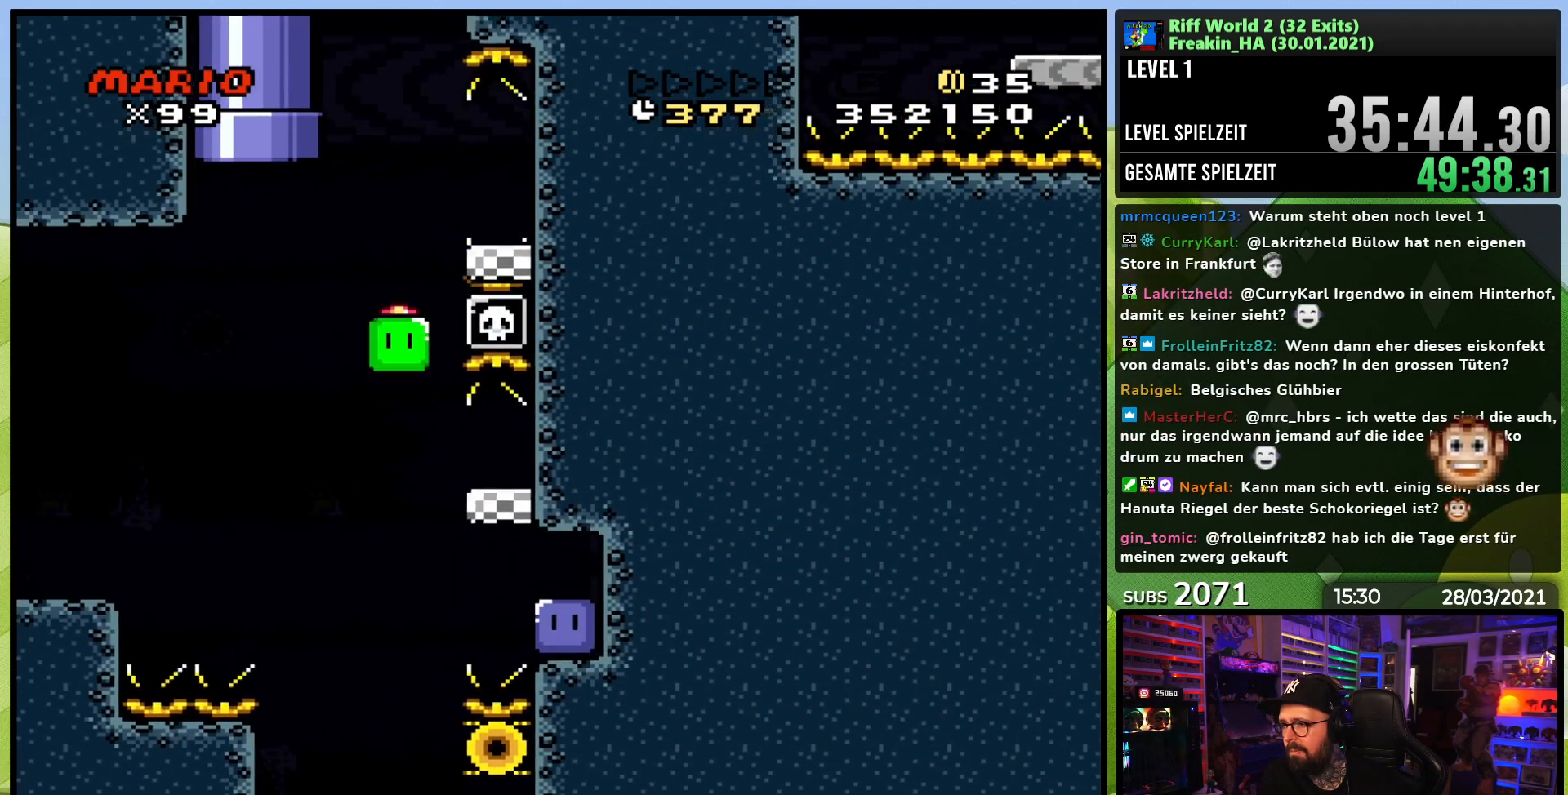
{"buttons": ["Y"], "events": [[450, "B", "up"], [483, "DPAD_LEFT", "down"], [483, "DPAD_RIGHT", "up"], [500, "DPAD_LEFT", "up"]]}
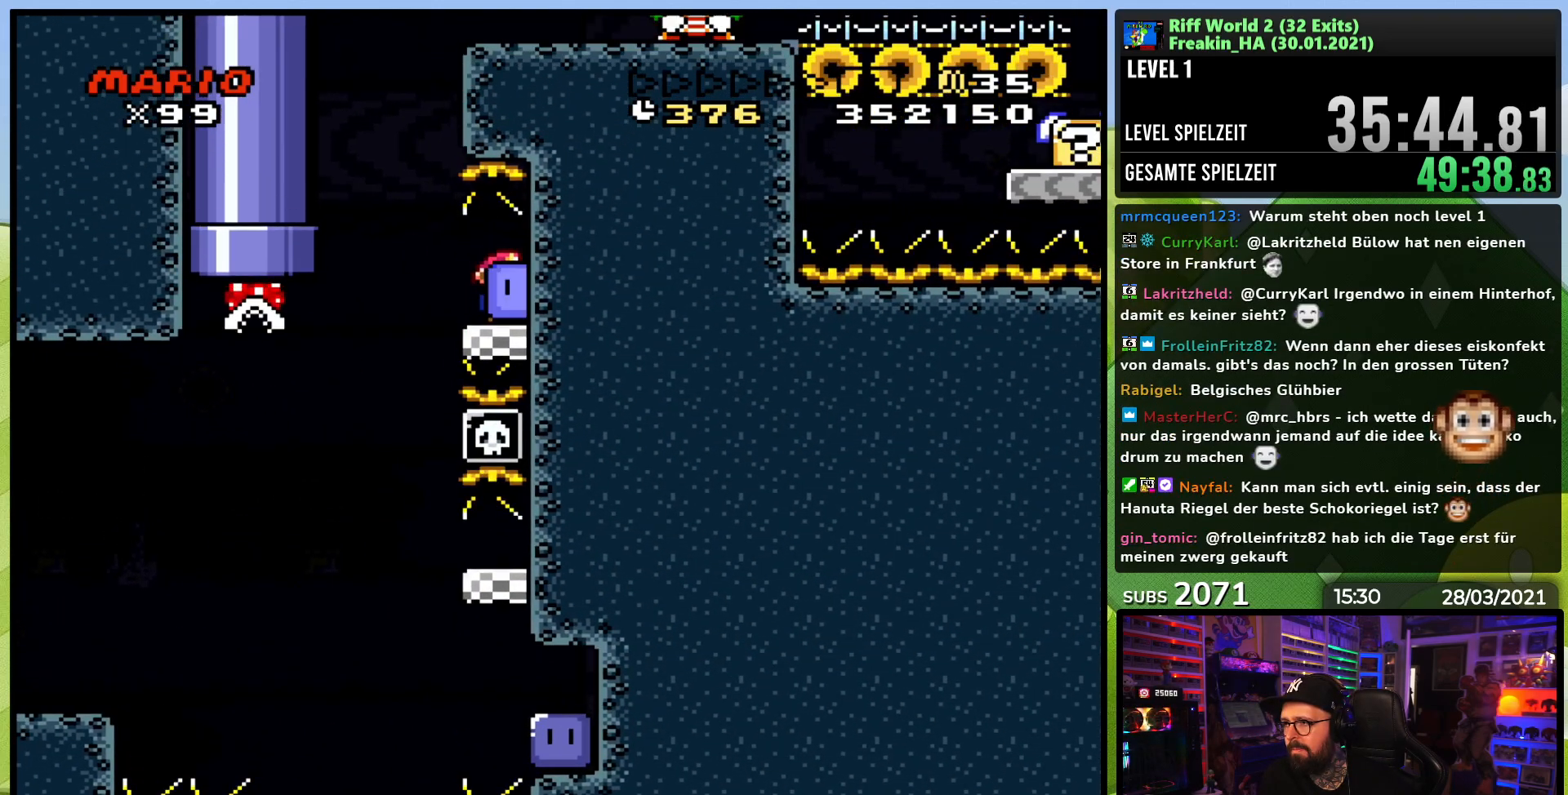
{"buttons": ["B", "Y", "DPAD_RIGHT"]}
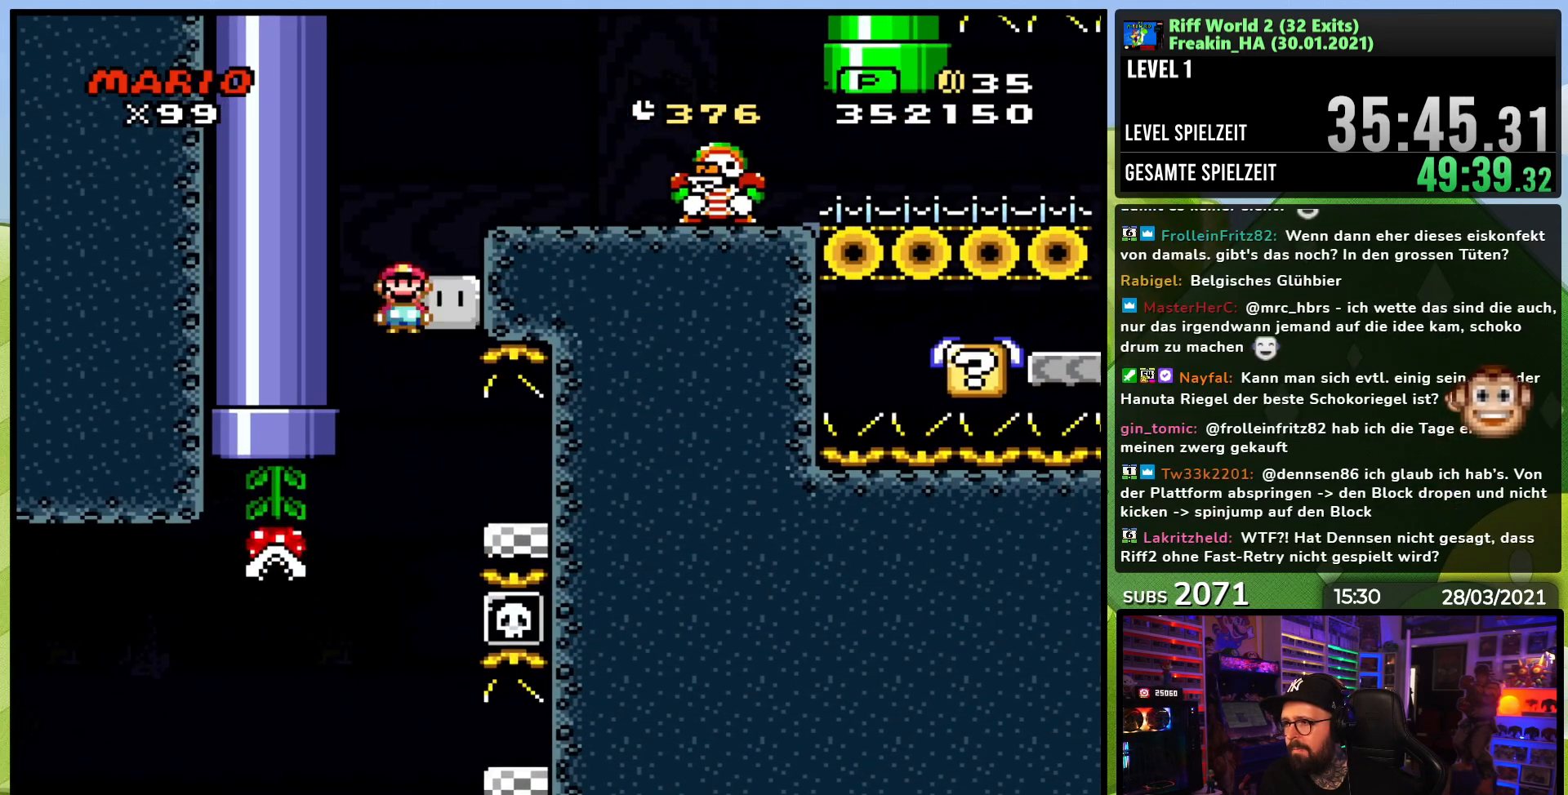
{"buttons": ["Y"], "events": [[283, "B", "up"], [283, "DPAD_RIGHT", "up"], [367, "B", "down"], [450, "B", "up"]]}
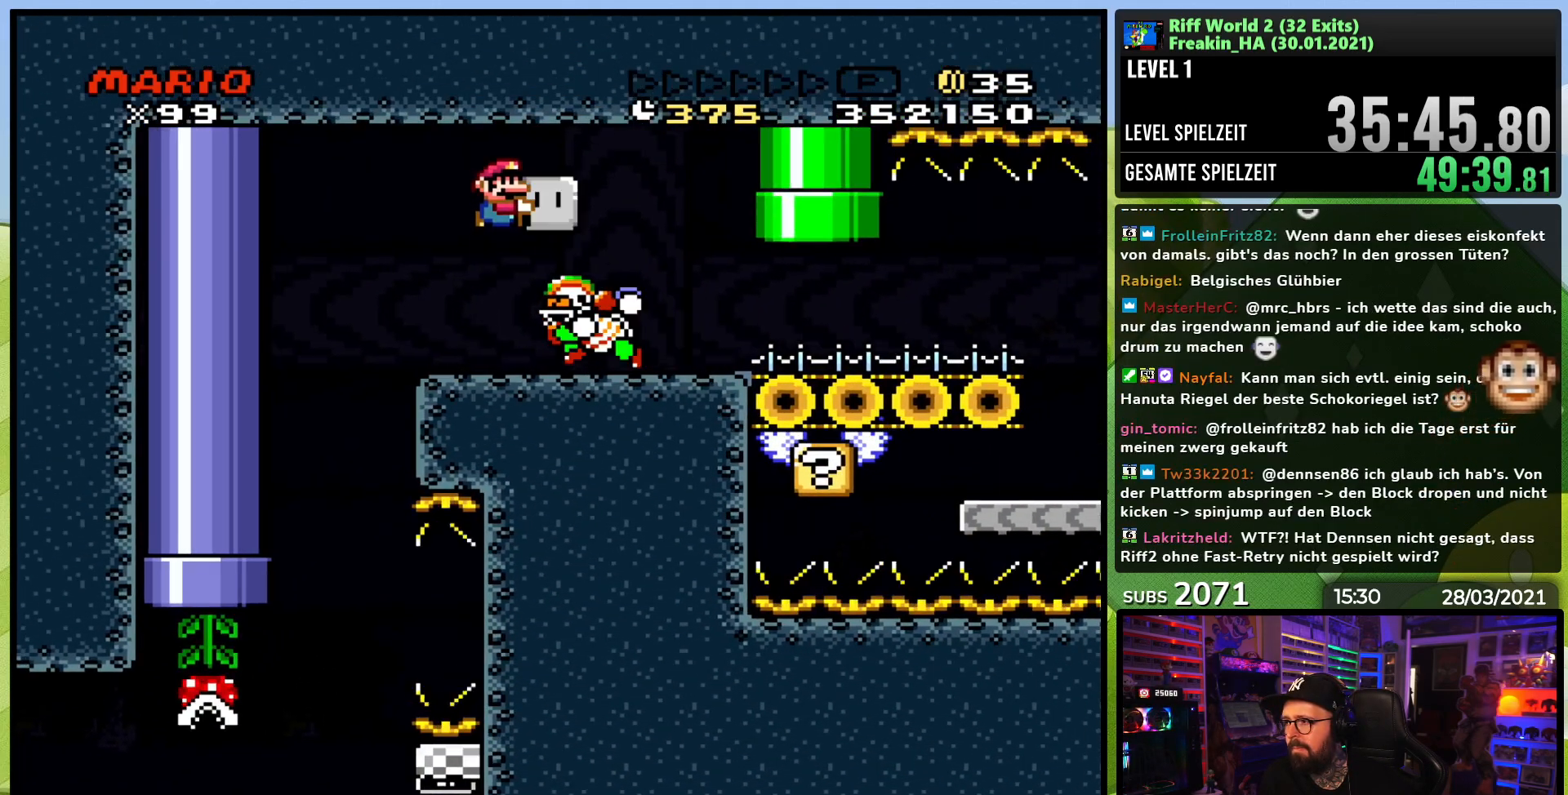
{"buttons": ["Y", "DPAD_RIGHT"], "events": [[233, "DPAD_LEFT", "down"], [250, "DPAD_LEFT", "up"], [250, "DPAD_RIGHT", "down"], [333, "DPAD_RIGHT", "up"], [467, "DPAD_RIGHT", "down"]]}
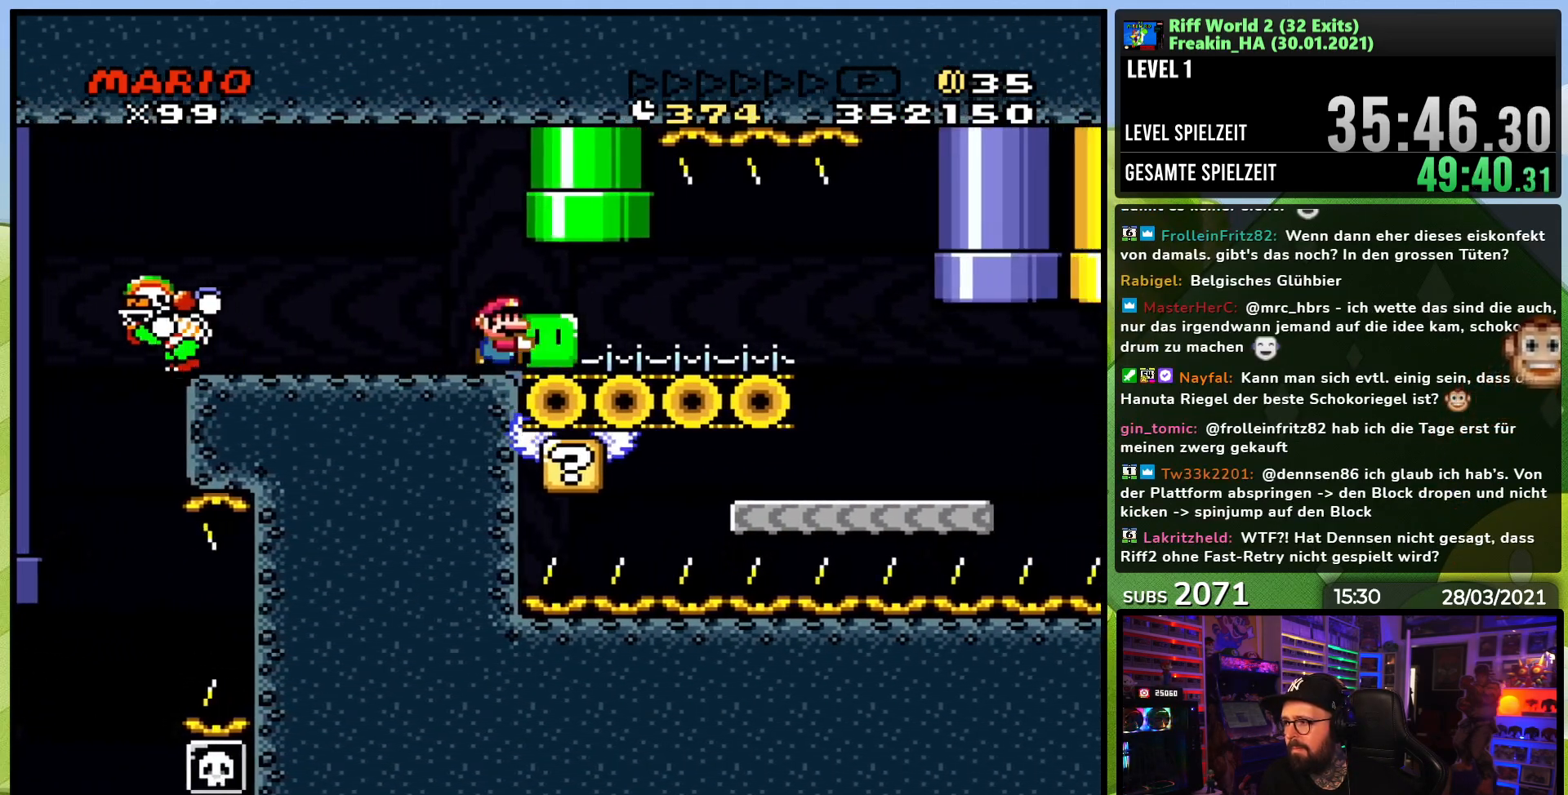
{"buttons": ["Y"], "events": [[317, "DPAD_RIGHT", "up"], [333, "DPAD_LEFT", "down"], [450, "DPAD_LEFT", "up"]]}
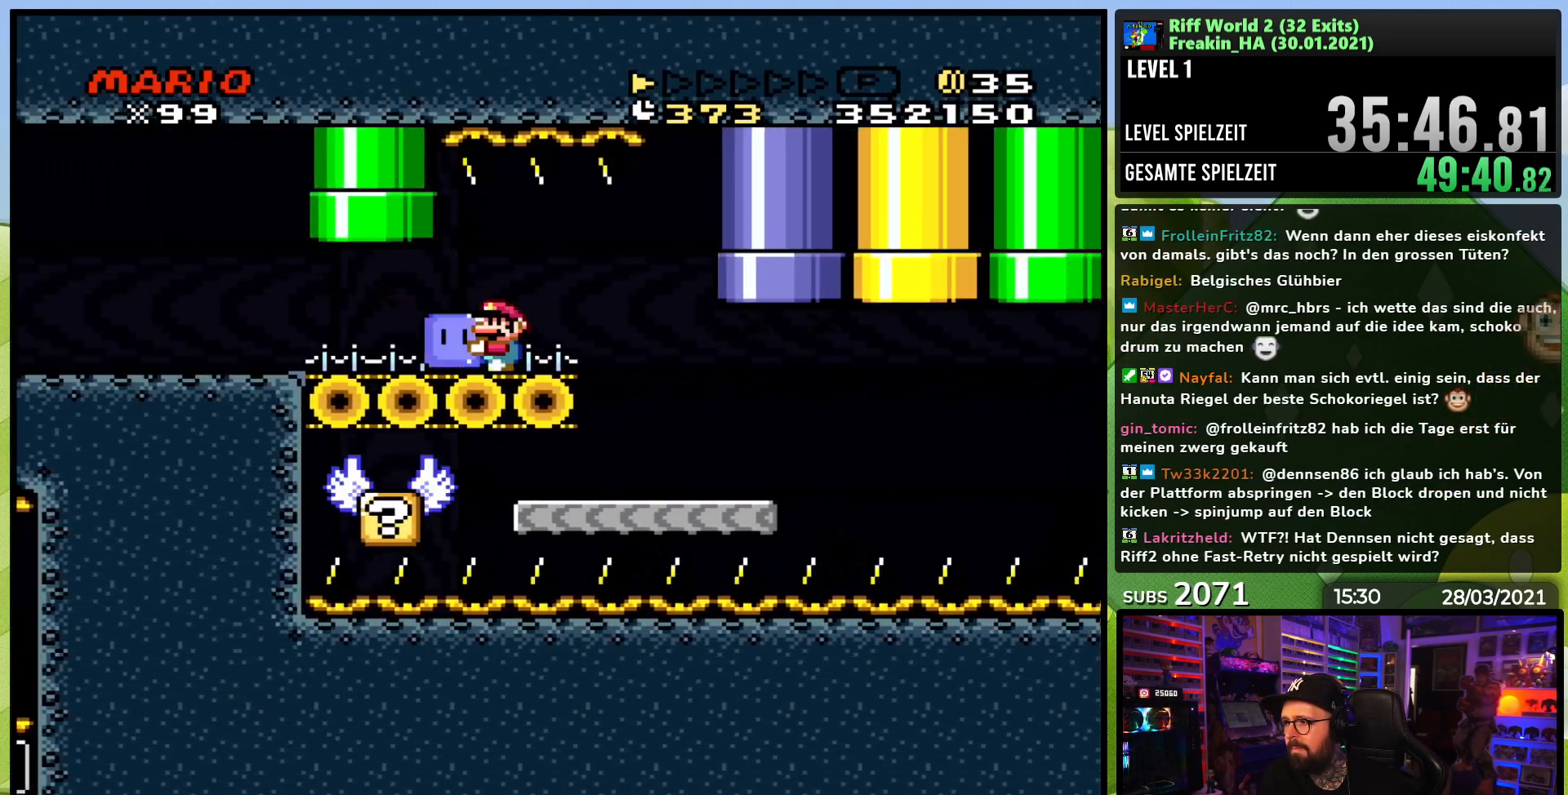
{"buttons": ["Y", "DPAD_LEFT"], "events": [[50, "DPAD_RIGHT", "down"], [217, "DPAD_RIGHT", "up"], [300, "DPAD_LEFT", "down"]]}
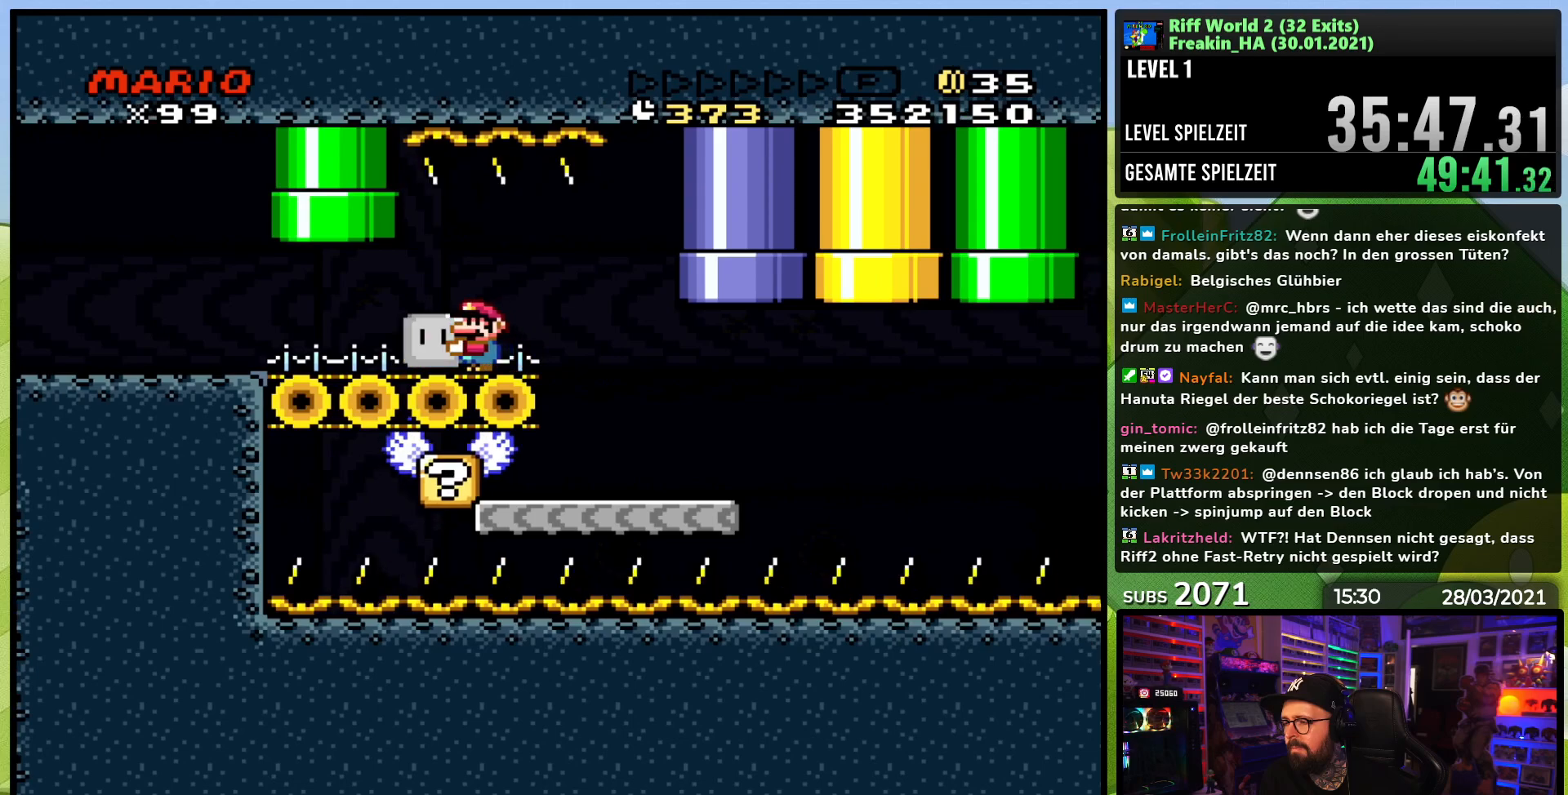
{"buttons": ["Y"], "events": [[83, "DPAD_LEFT", "up"], [133, "DPAD_RIGHT", "down"], [250, "DPAD_RIGHT", "up"]]}